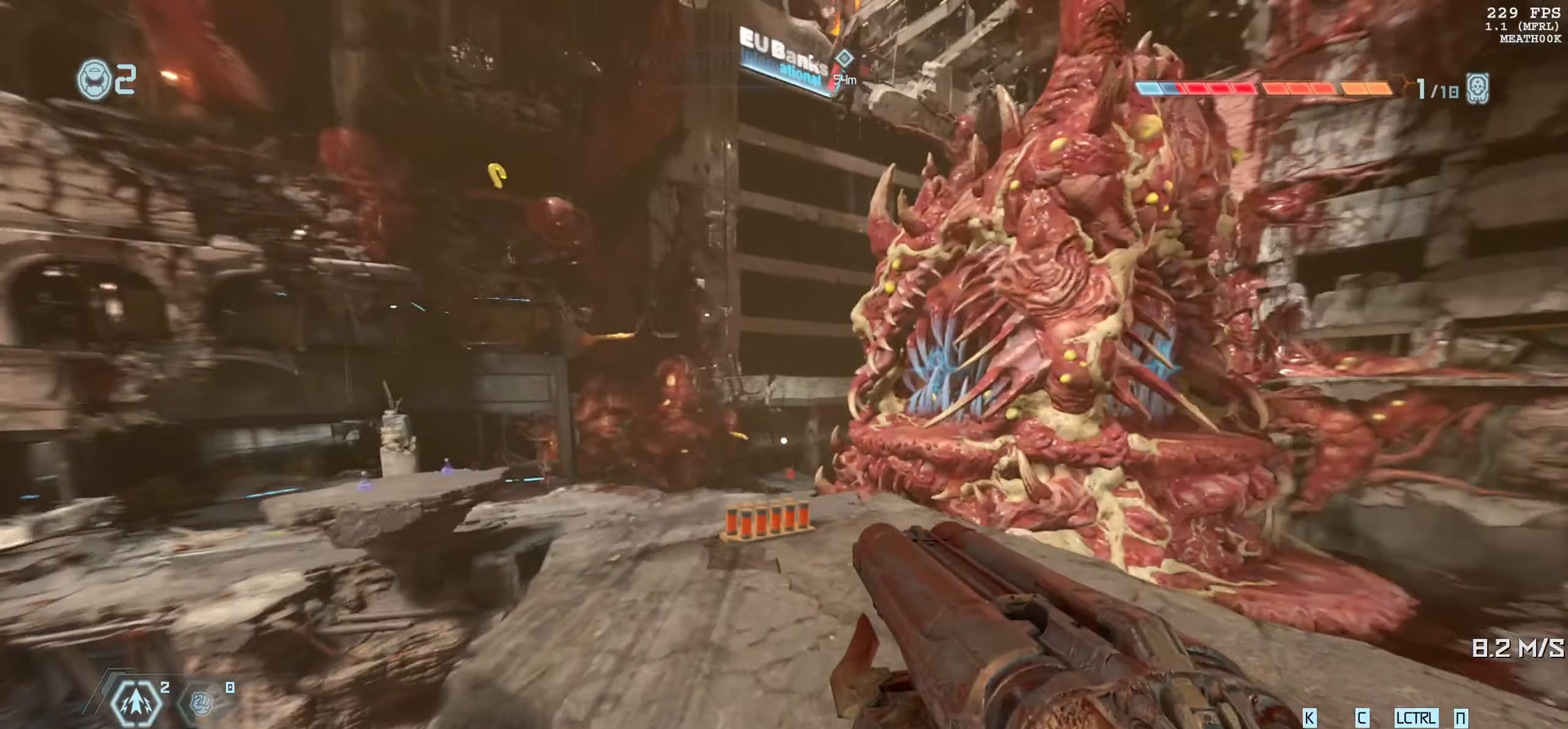
Gameplay with keyboard and mouse; each line is a JSON object with the keys and mouse buttons held at the frame after it. "events" lists presses ("down") and releases ("up") of "1", "2", "3", "4", "5", "6", "a", "alt", "b", "c", "caps_lock", "ctrl", "d", "down", "e", "escape", "f", "g", "h", "left", "m", "n", "q", "r", "return", "right", "s", "shift", "space", "super", "t", "tab", "up", "v", "w", "x", "y", "z", "mouse_left", "mouse_wheel", "mouse_right", "mouse_mb4" and "mouse_mb5" between this image and that frame as [ms after this image, input, new state], when the widget could be followed in between. "mouse_left", "mouse_wheel", "mouse_right", "mouse_mb4", "mouse_mb5" = the "left", "wheel", "right", "mb4", "mb5" buttons of the "mouse" list. No other keys are recorded. "wheel" means that the mouse wheel is clicked or scrolled. Mouse movement is not recorded.
{"keys": ["a"], "mouse": [], "events": [[384, "a", "down"], [484, "w", "up"]]}
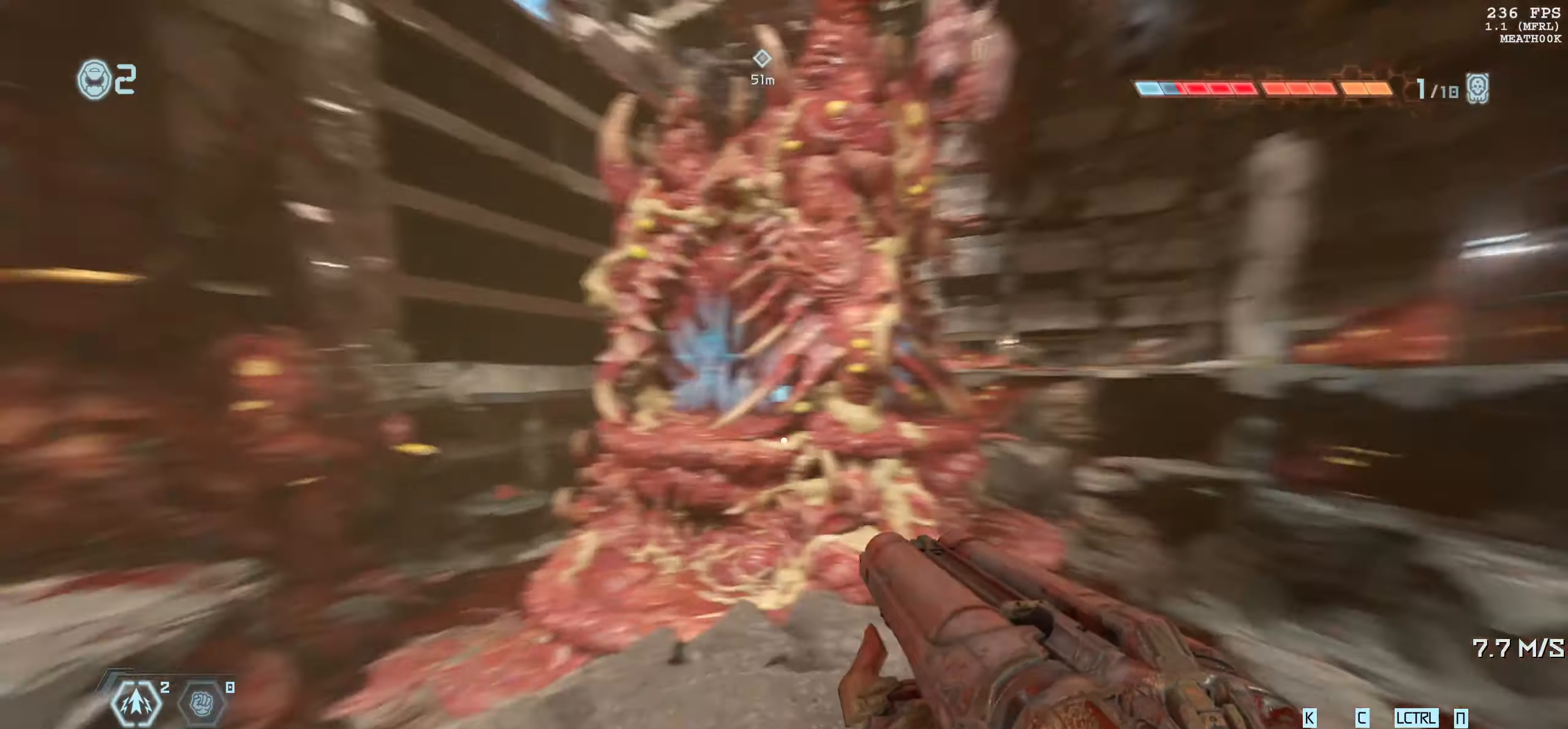
{"keys": ["1", "d", "w"], "mouse": [], "events": [[100, "a", "up"], [217, "d", "down"], [284, "w", "down"], [317, "w", "up"], [384, "w", "down"], [467, "1", "down"]]}
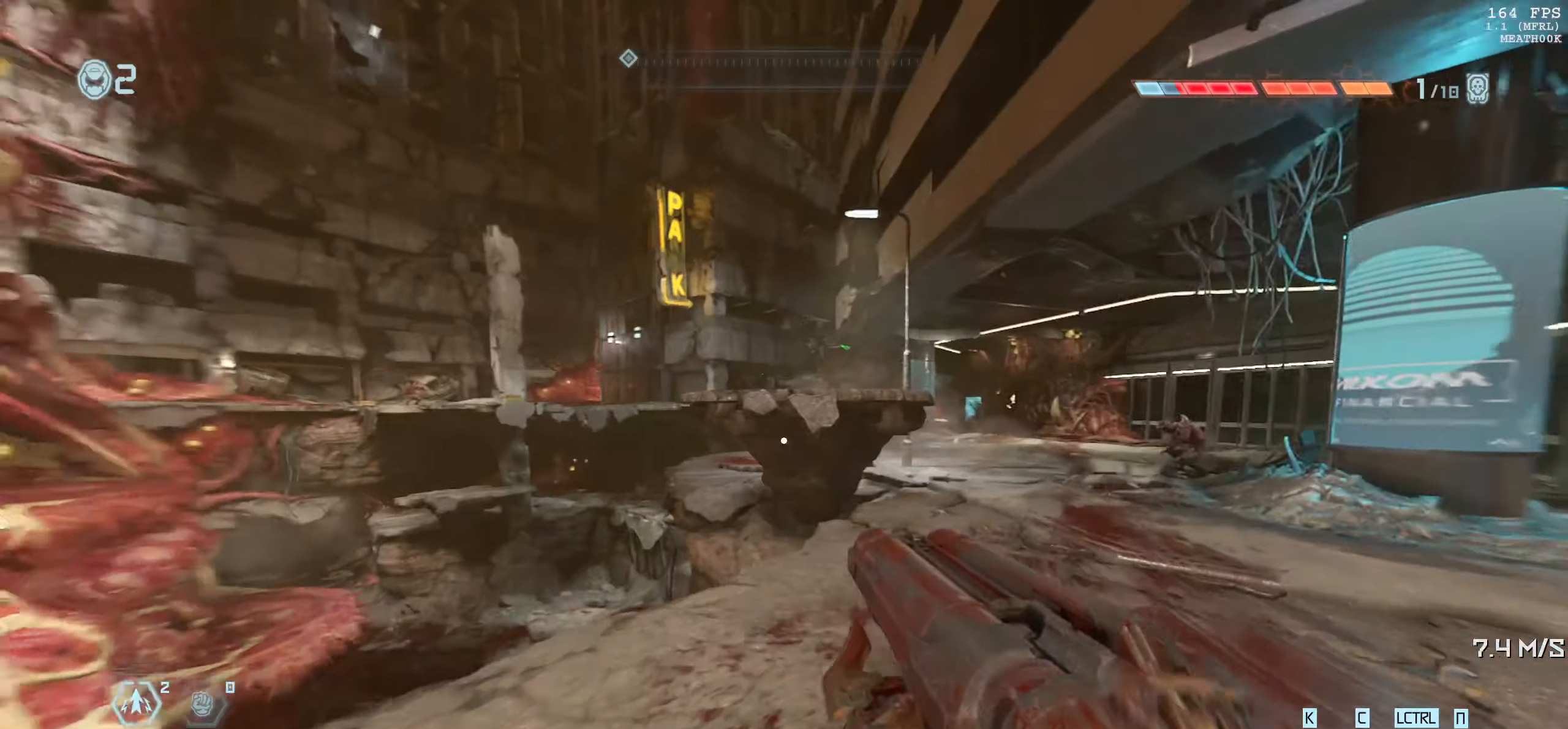
{"keys": ["w"], "mouse": [], "events": [[50, "1", "up"], [84, "d", "up"]]}
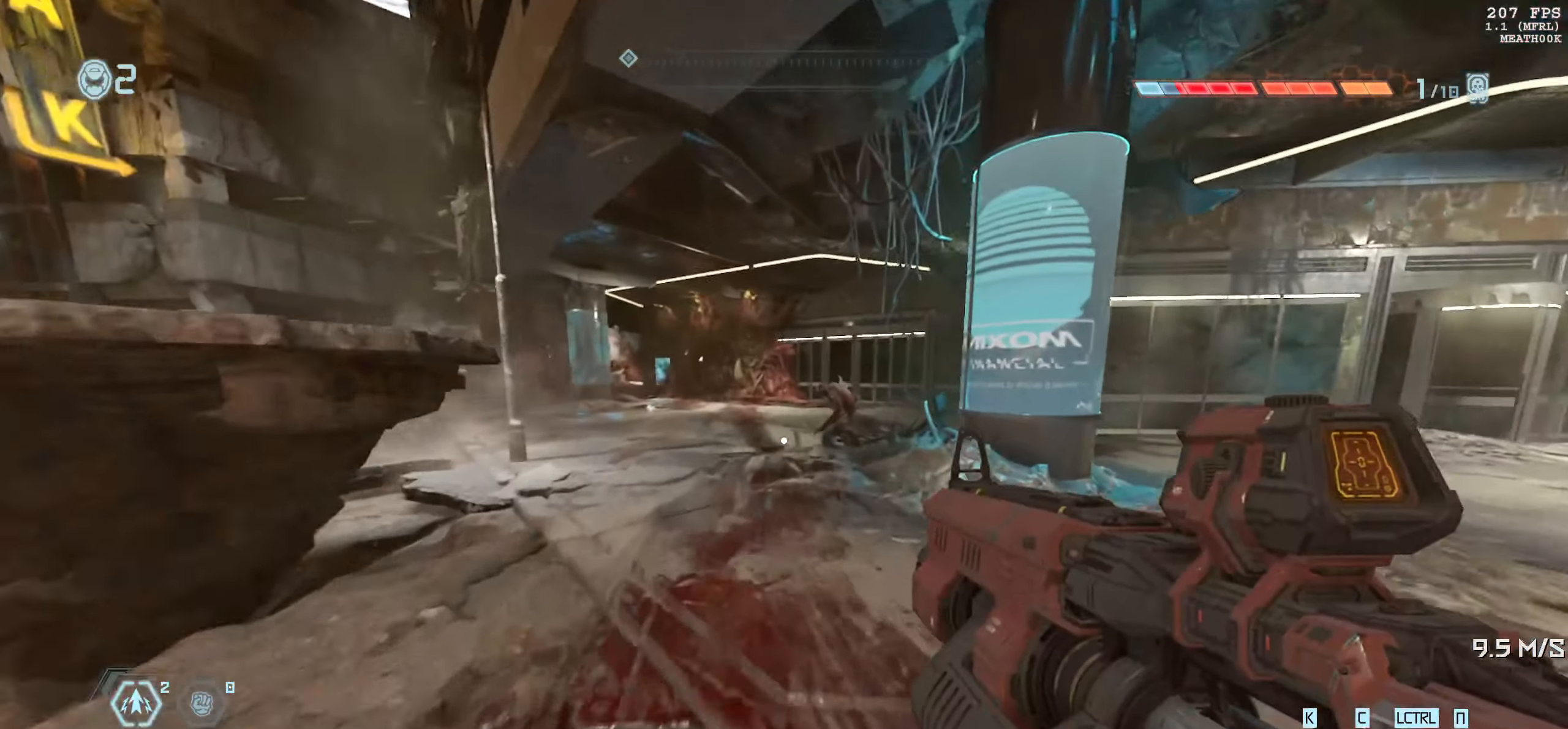
{"keys": [], "mouse": [], "events": [[134, "w", "up"]]}
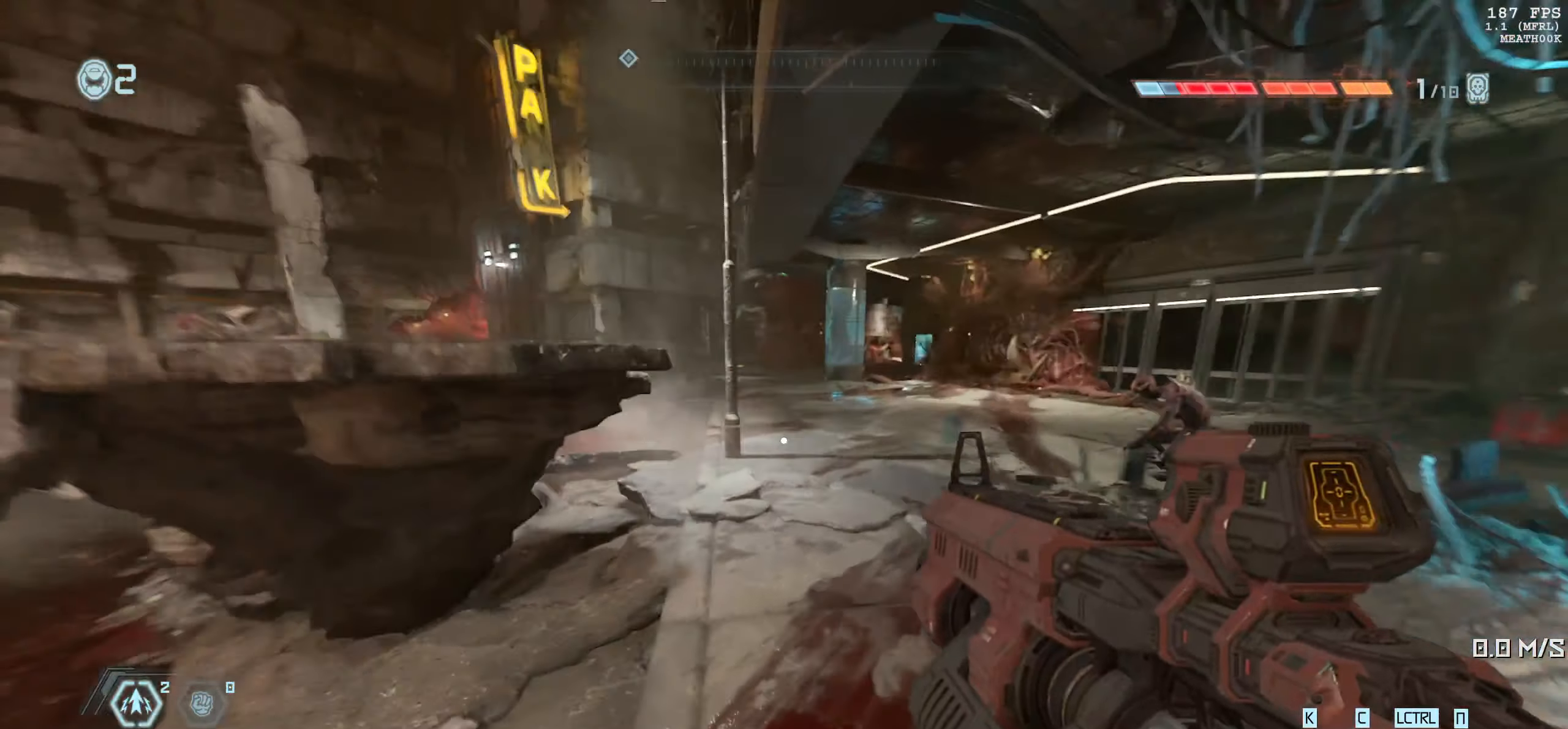
{"keys": ["a", "w"], "mouse": [], "events": [[184, "w", "down"], [200, "a", "down"]]}
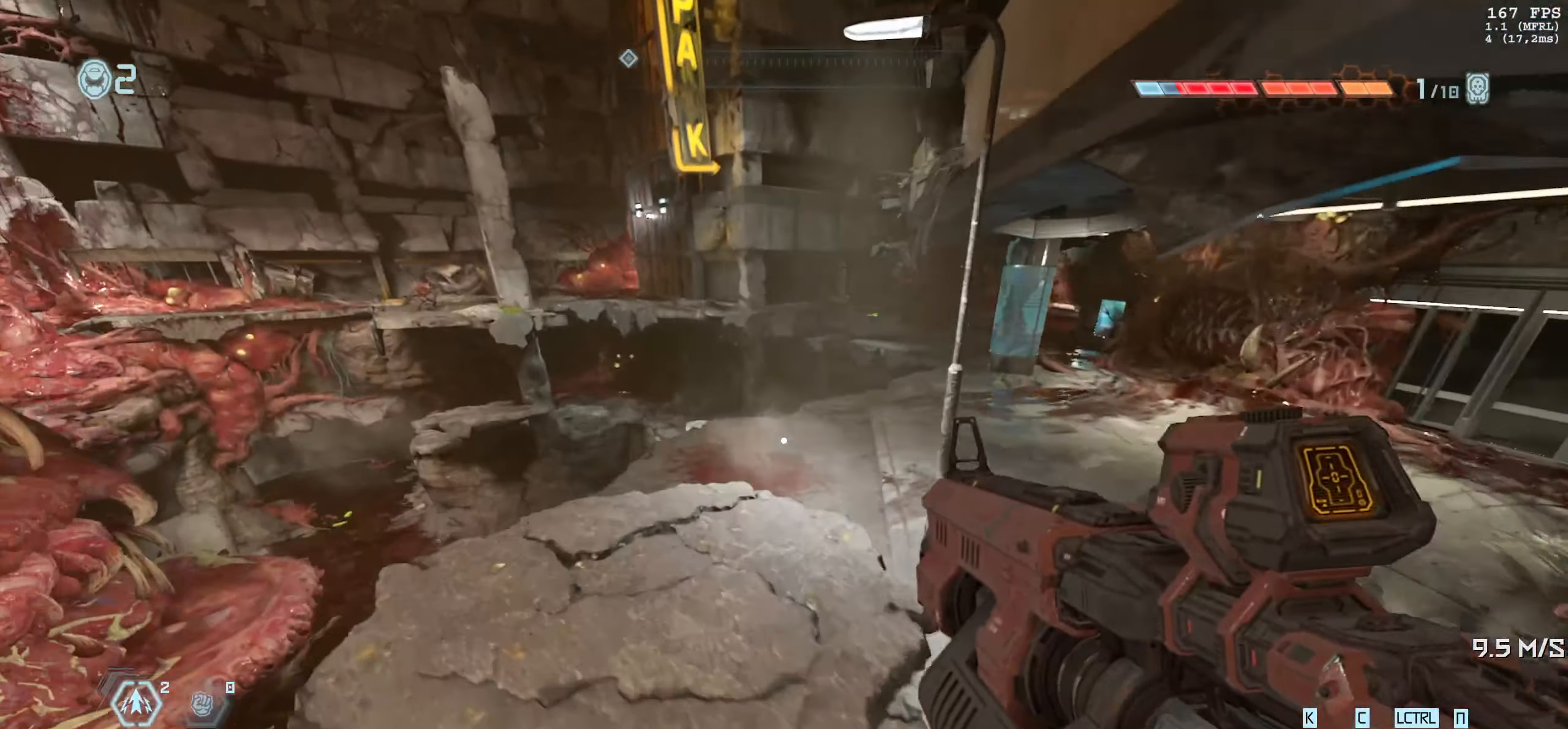
{"keys": ["d", "w"], "mouse": [], "events": [[100, "a", "up"], [134, "w", "up"], [400, "d", "down"], [434, "w", "down"]]}
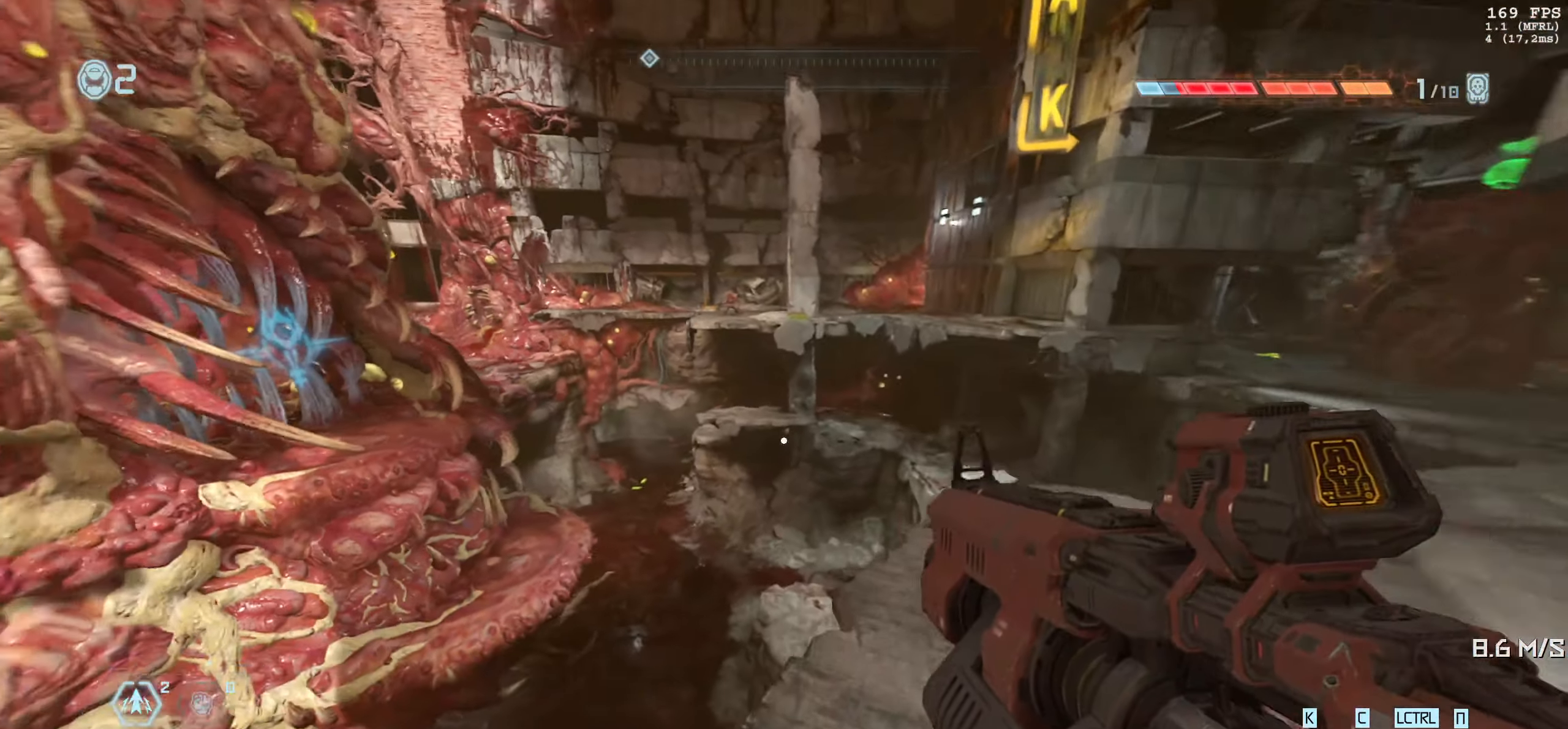
{"keys": ["w"], "mouse": [], "events": [[34, "d", "up"], [67, "w", "up"], [366, "w", "down"]]}
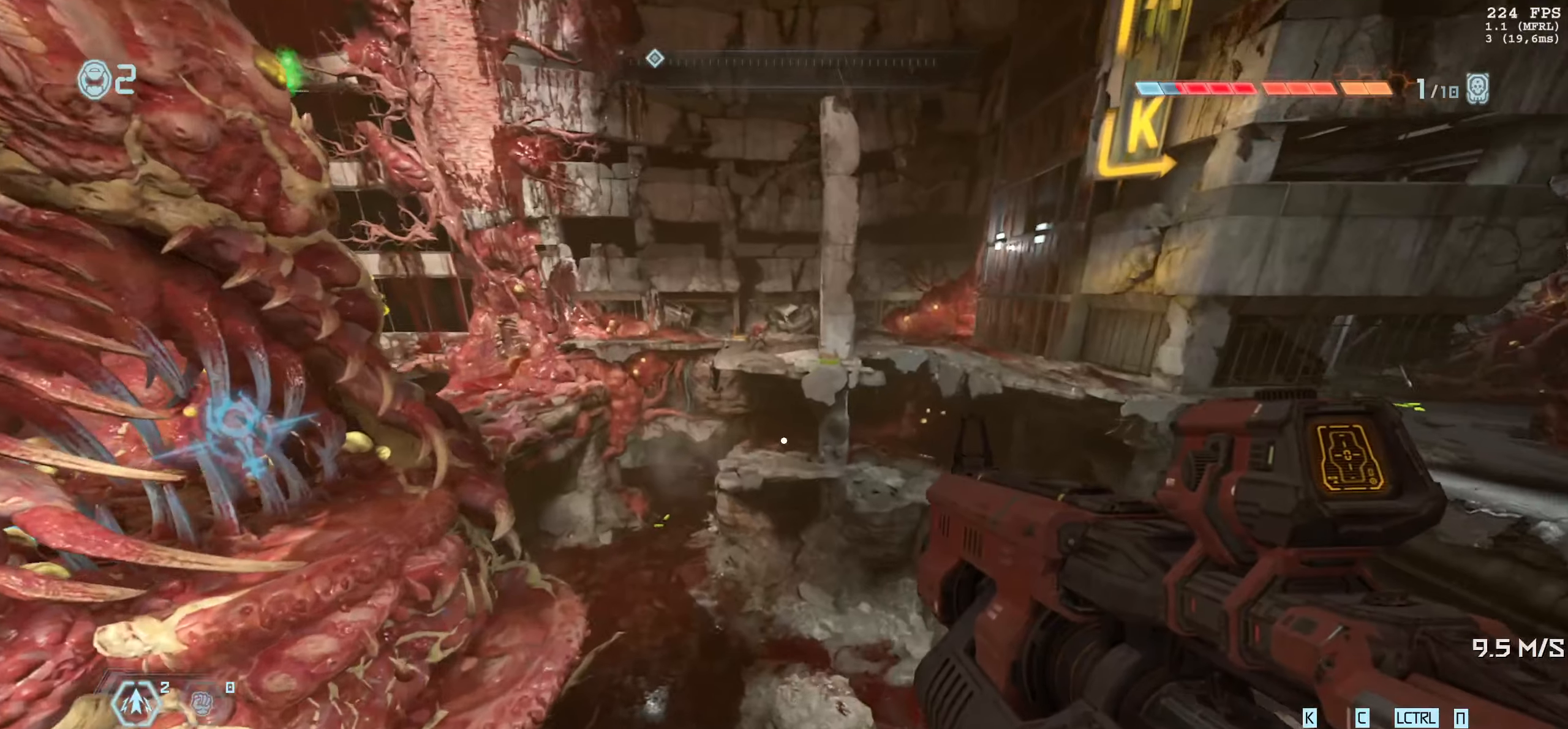
{"keys": ["a"], "mouse": [], "events": [[333, "a", "down"], [366, "w", "up"]]}
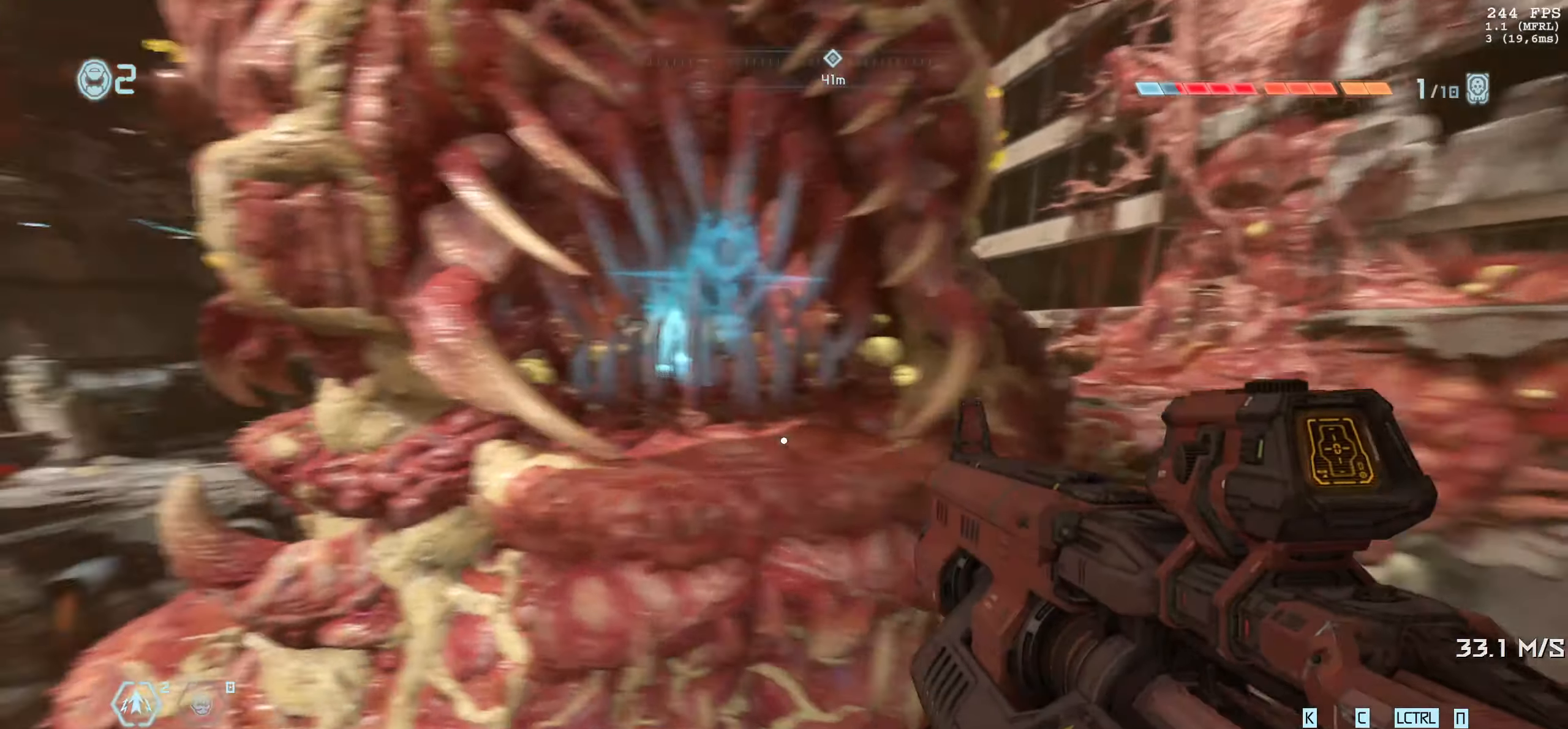
{"keys": [], "mouse": [], "events": [[300, "w", "down"], [400, "a", "up"], [466, "w", "up"]]}
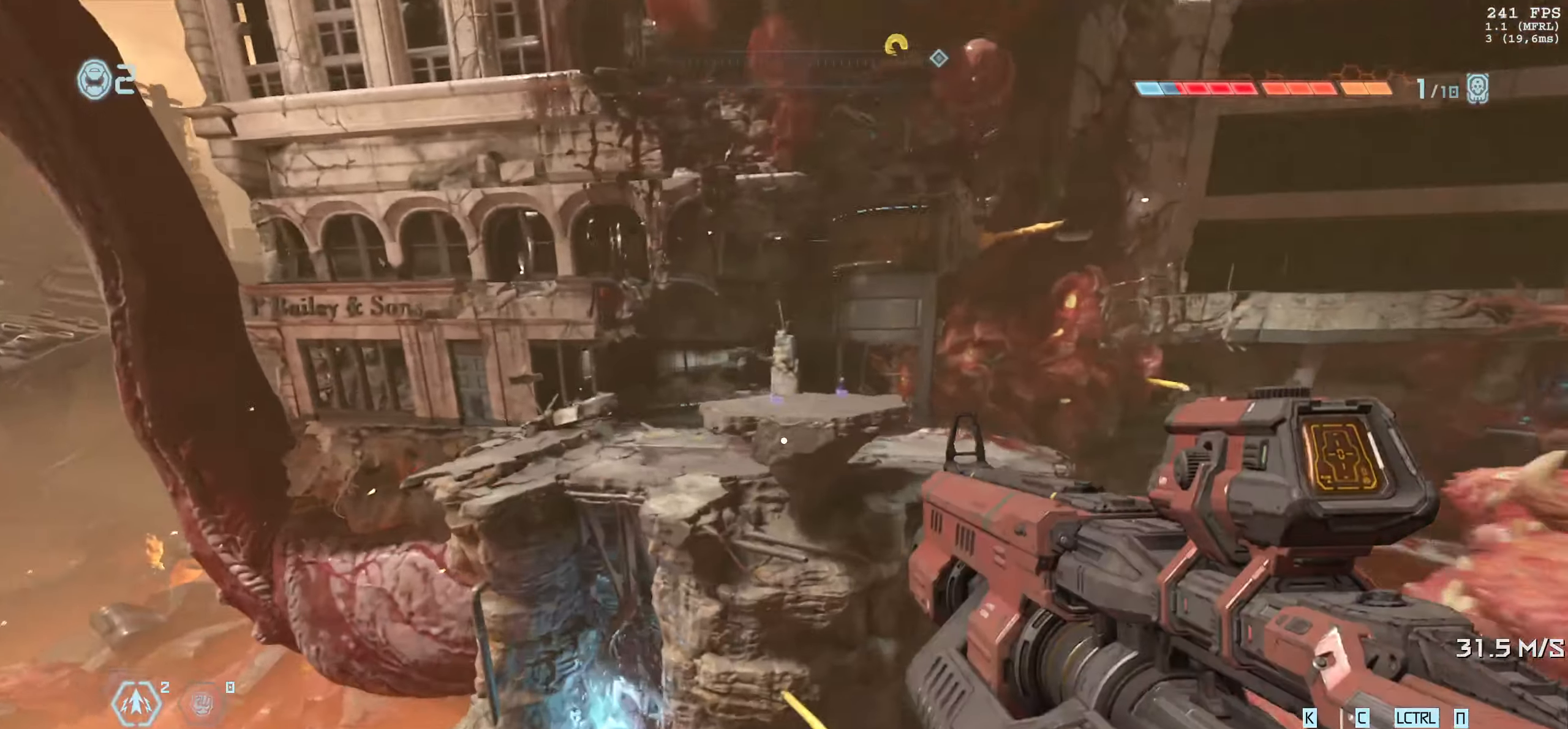
{"keys": [], "mouse": [], "events": [[300, "space", "down"], [383, "space", "up"]]}
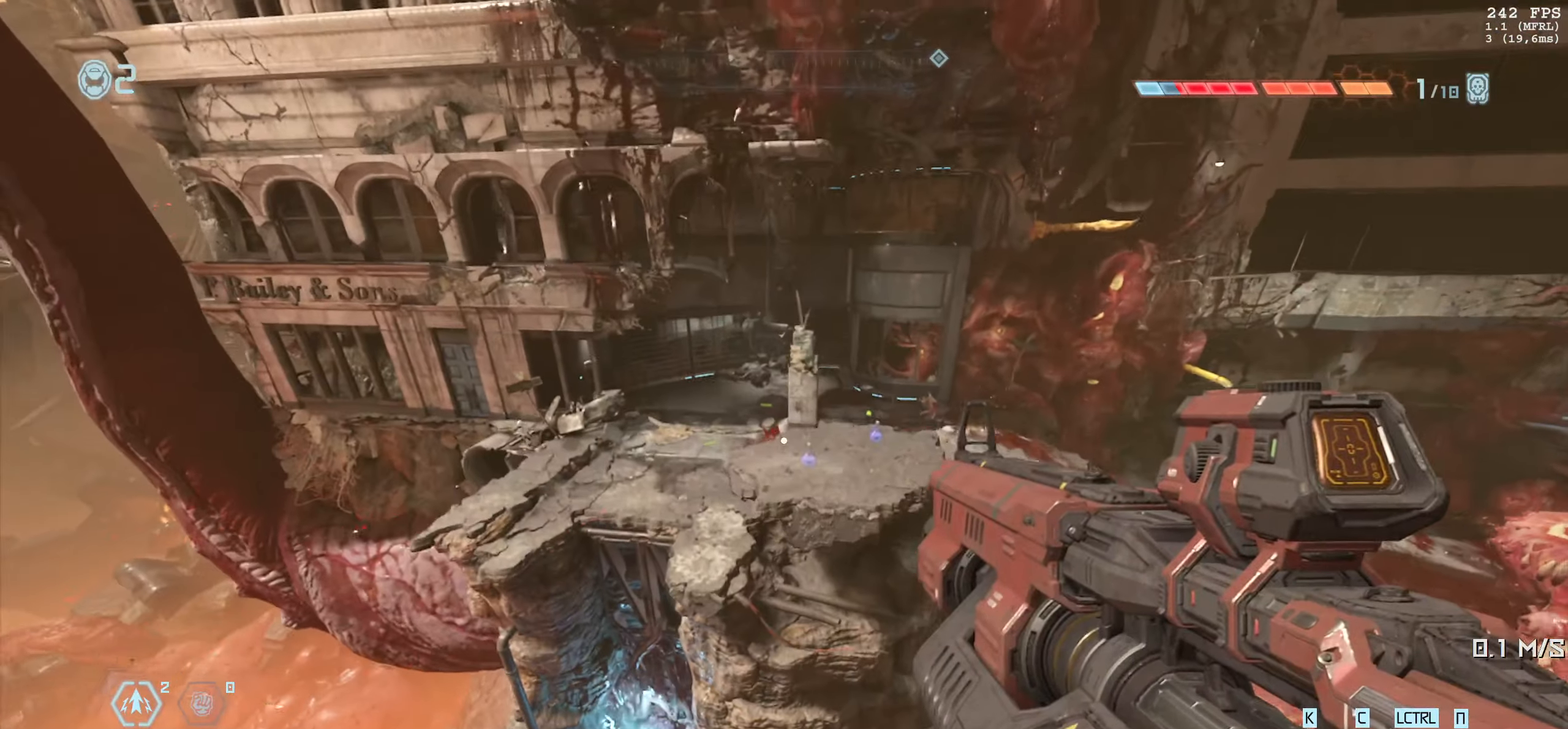
{"keys": [], "mouse": [], "events": []}
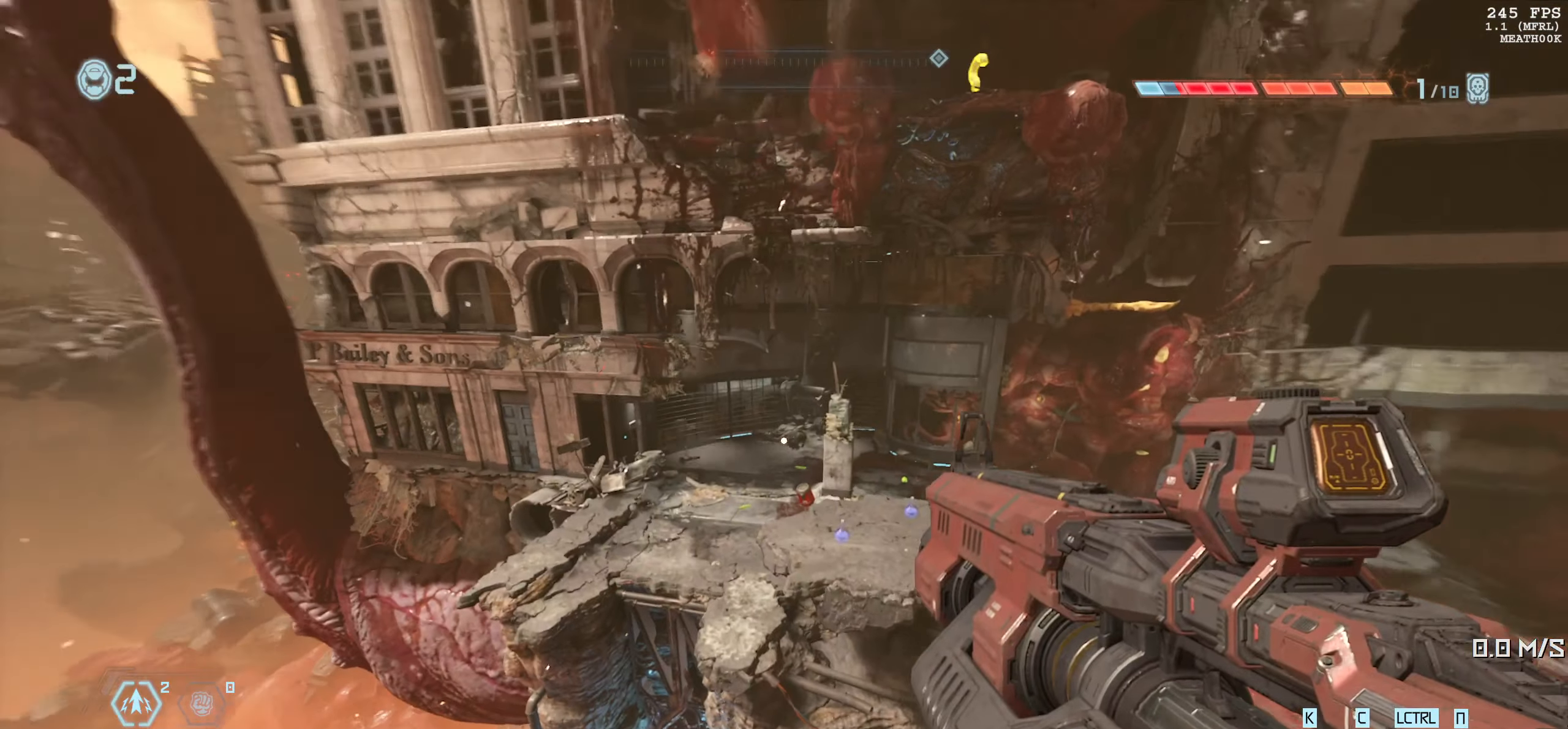
{"keys": ["d", "w"], "mouse": [], "events": [[416, "d", "down"], [433, "w", "down"]]}
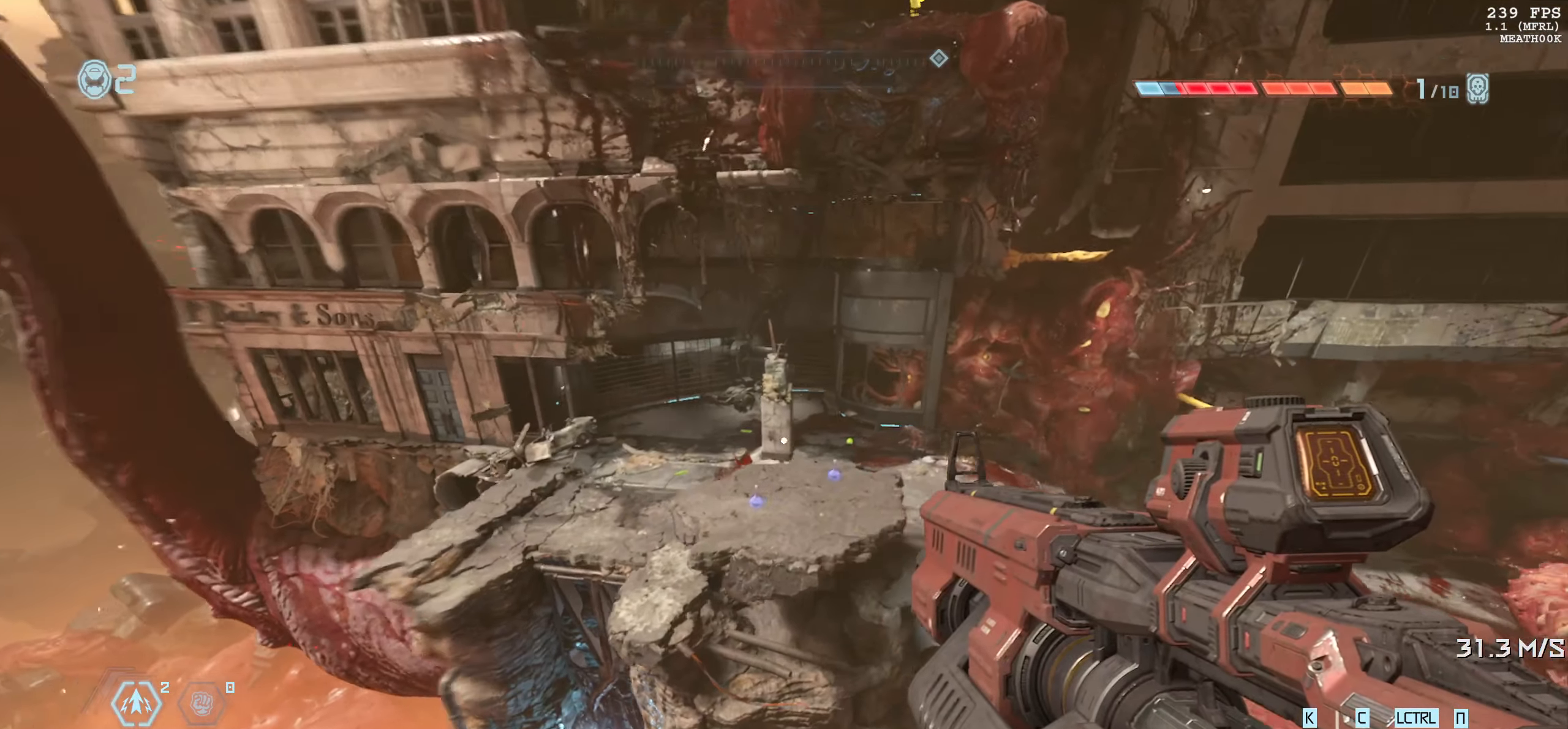
{"keys": [], "mouse": [], "events": [[133, "d", "up"], [133, "w", "up"]]}
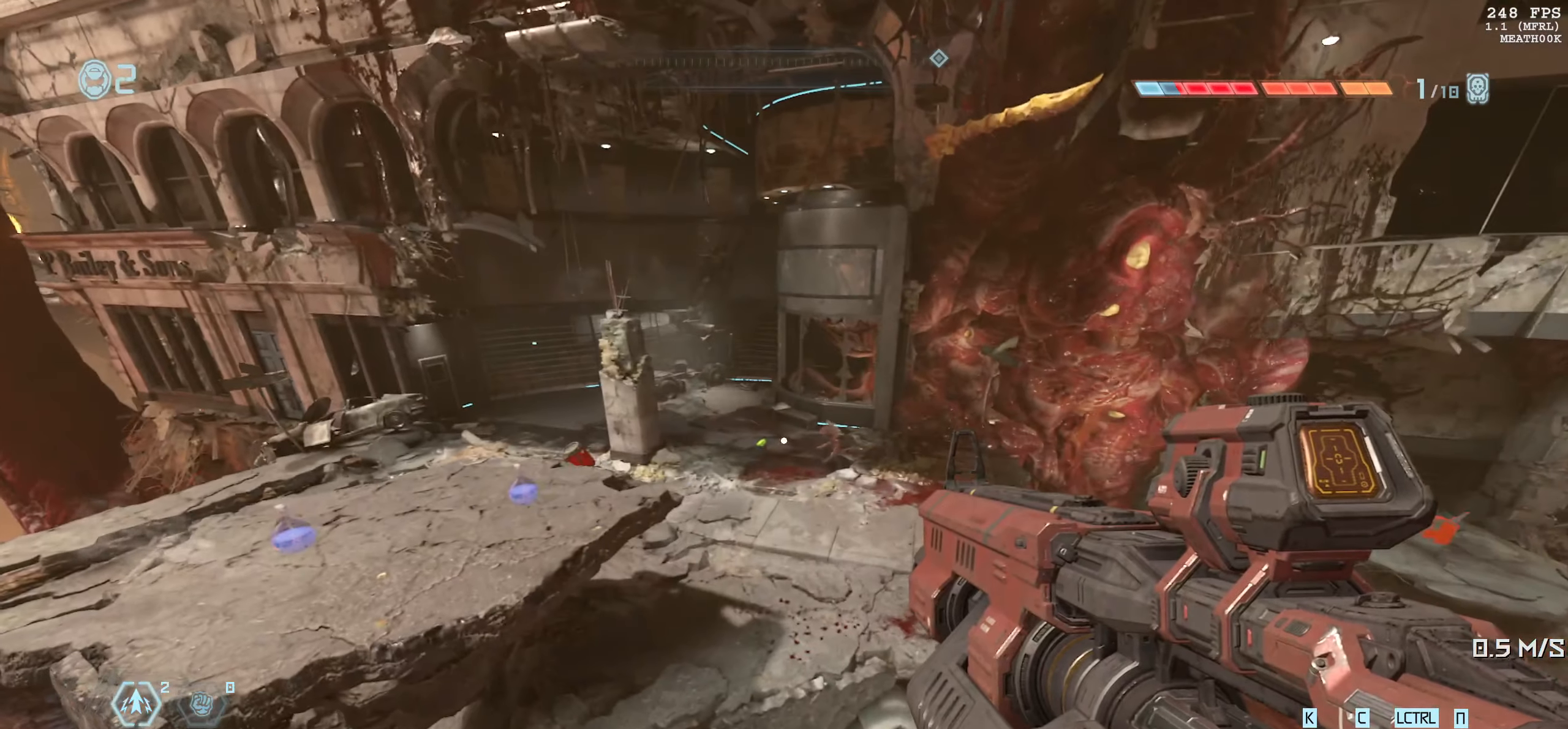
{"keys": [], "mouse": [], "events": [[100, "w", "down"], [116, "a", "down"], [233, "w", "up"], [266, "a", "up"]]}
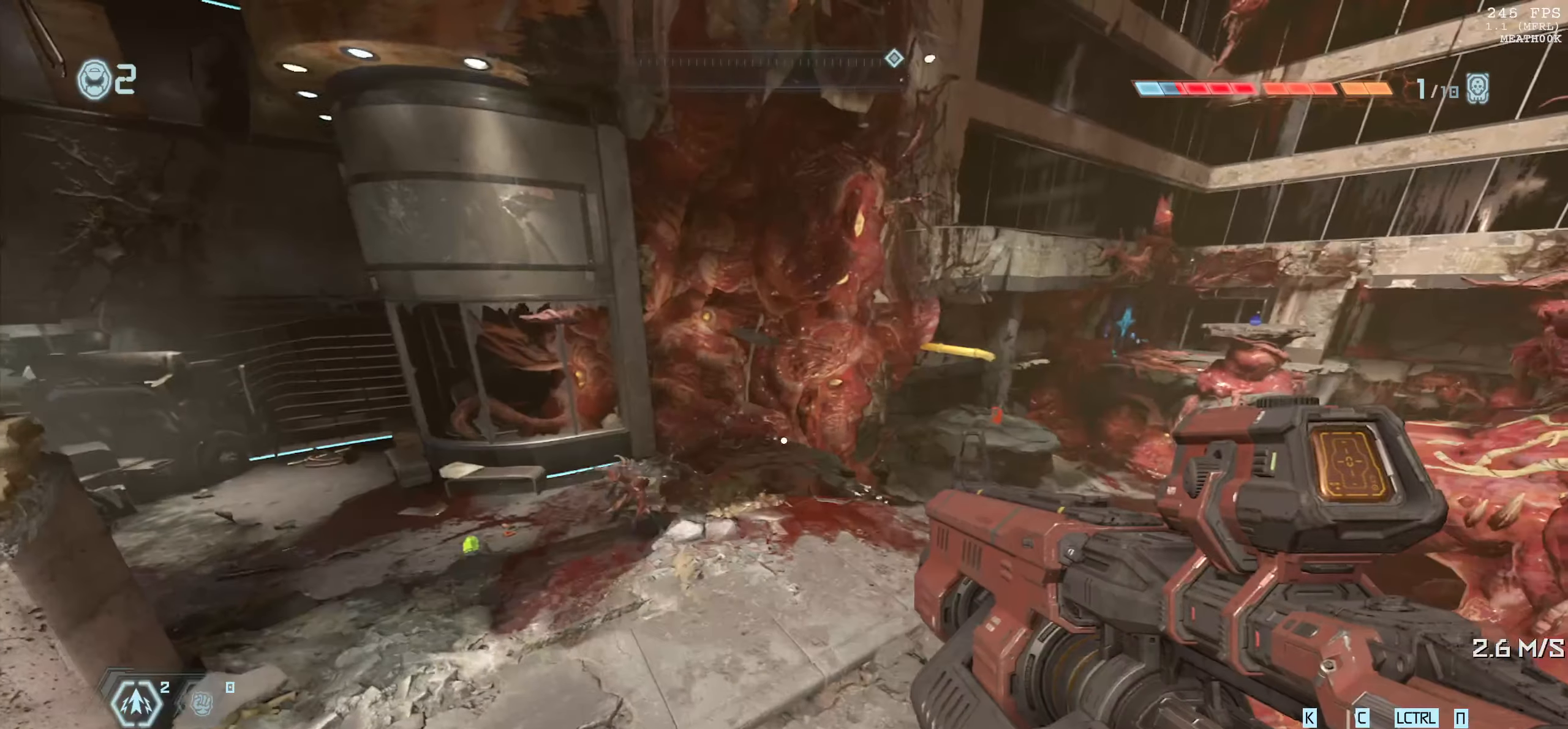
{"keys": [], "mouse": [], "events": [[250, "w", "down"], [416, "w", "up"]]}
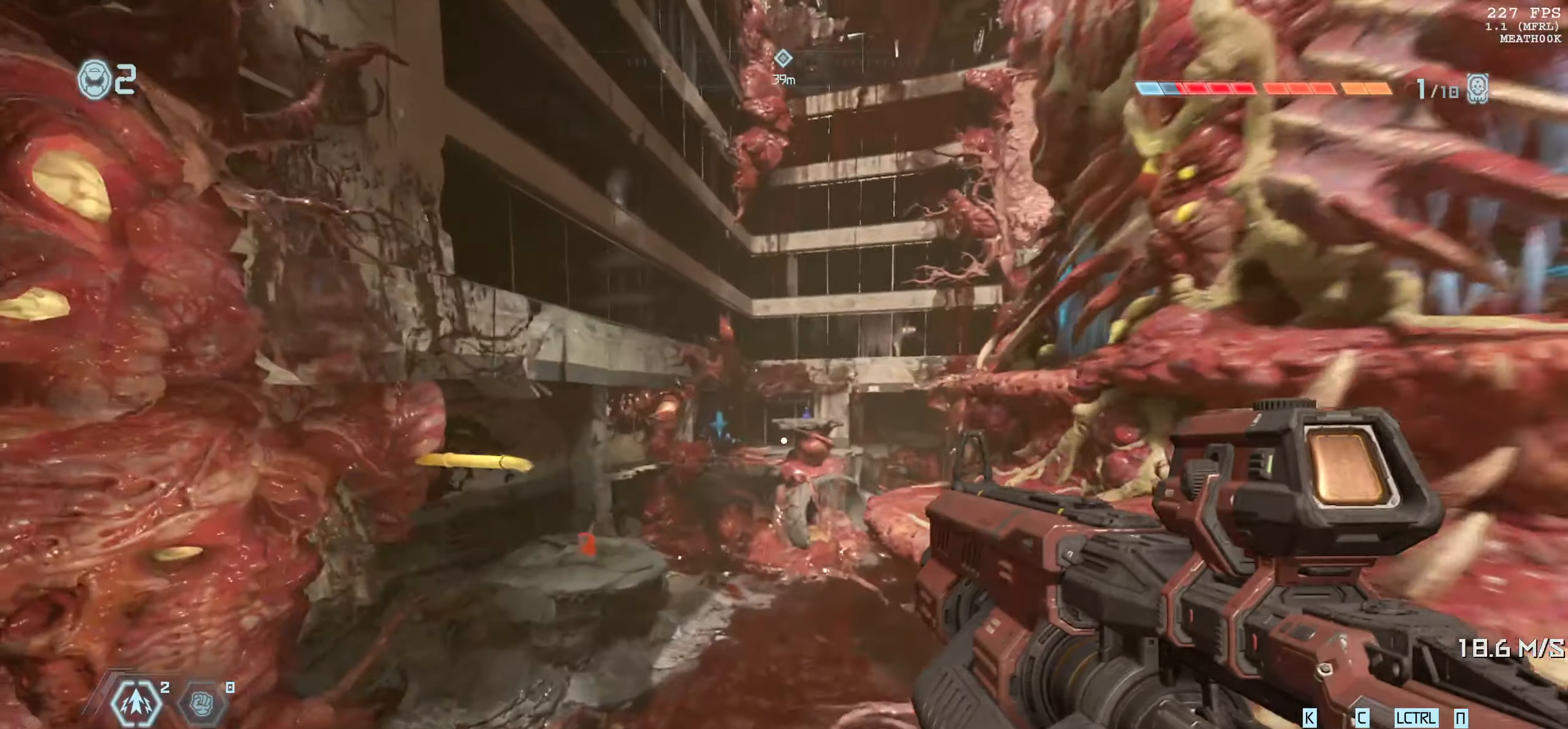
{"keys": ["w"], "mouse": [], "events": [[116, "w", "down"], [166, "a", "down"], [216, "a", "up"], [300, "w", "up"], [483, "w", "down"]]}
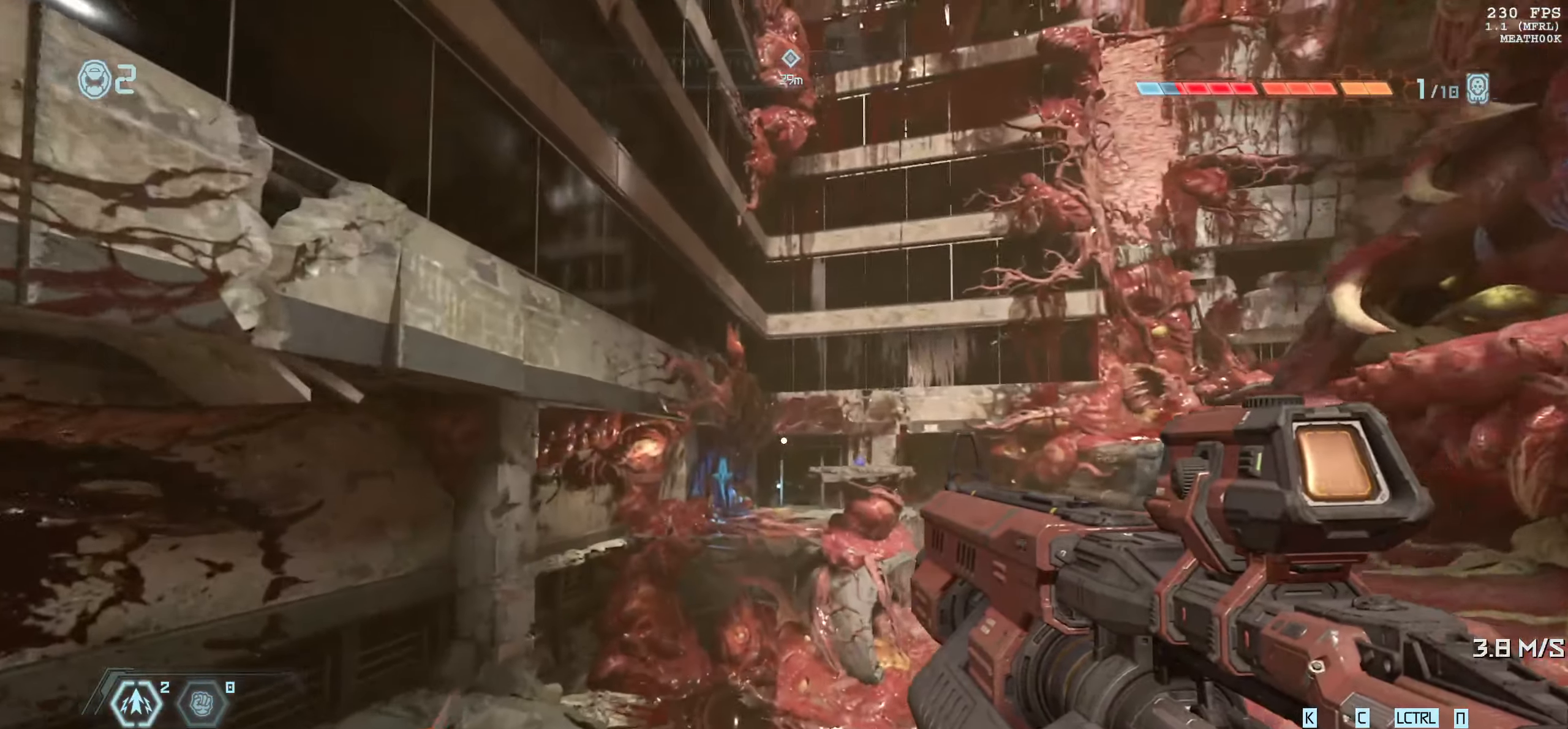
{"keys": [], "mouse": [], "events": [[333, "w", "up"]]}
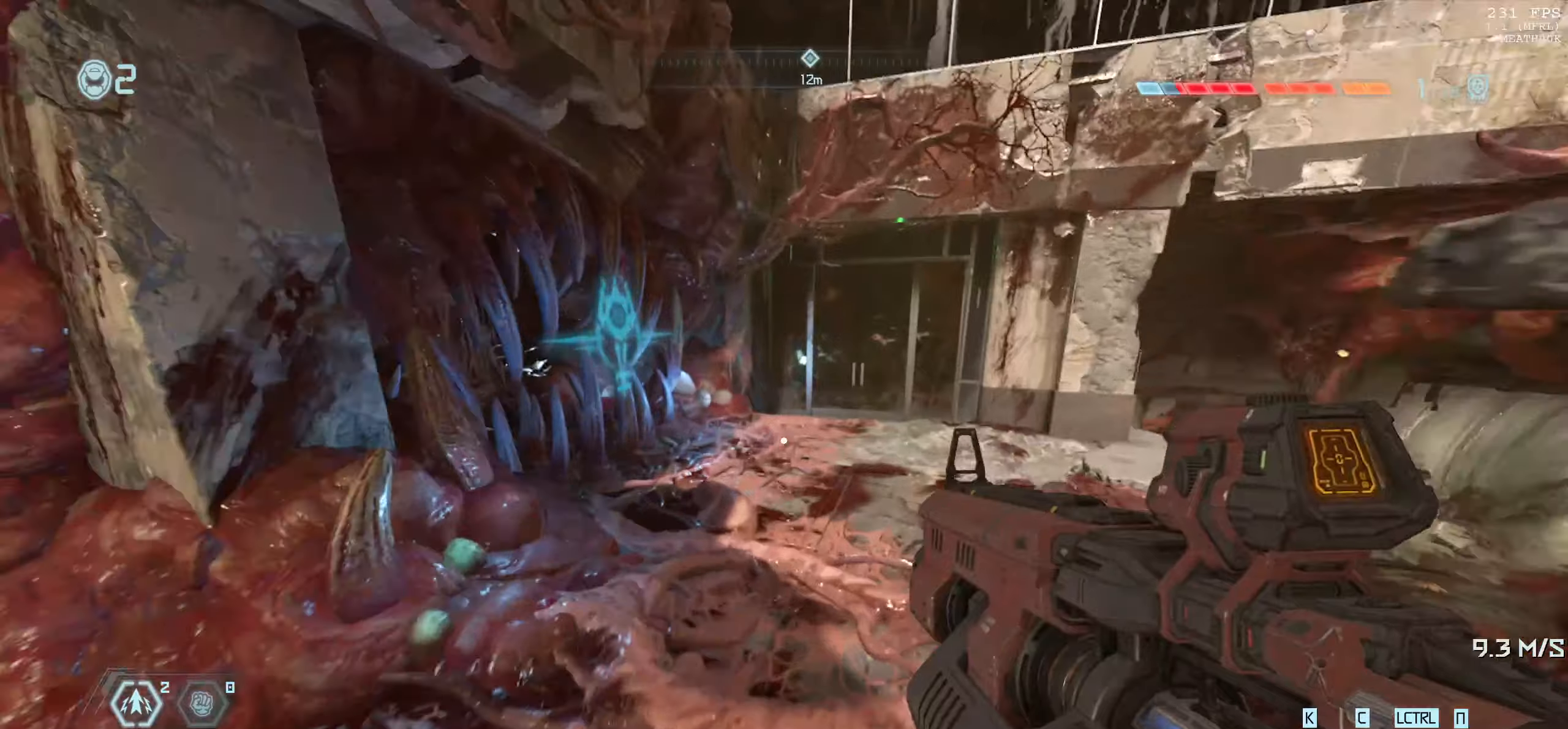
{"keys": [], "mouse": [], "events": []}
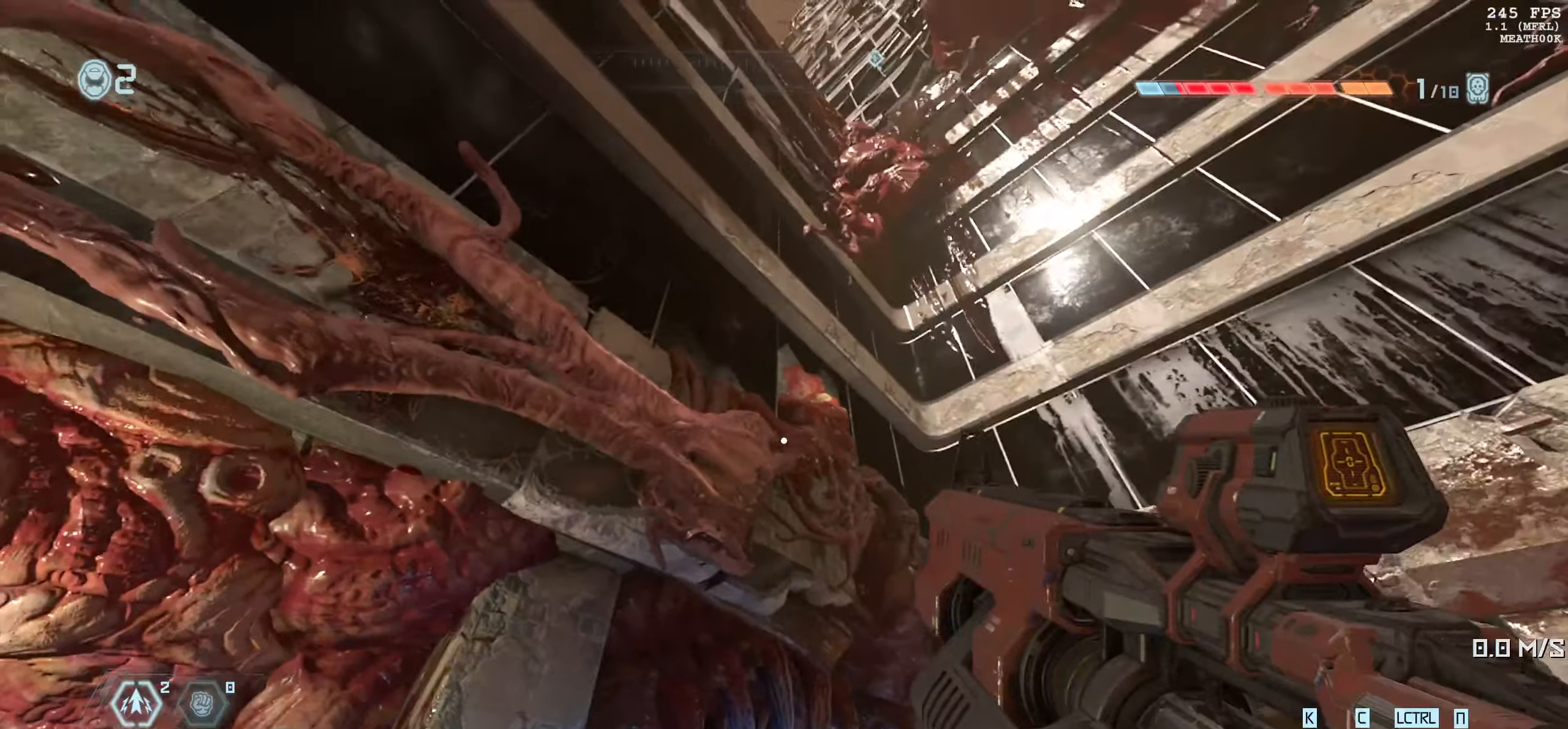
{"keys": [], "mouse": [], "events": []}
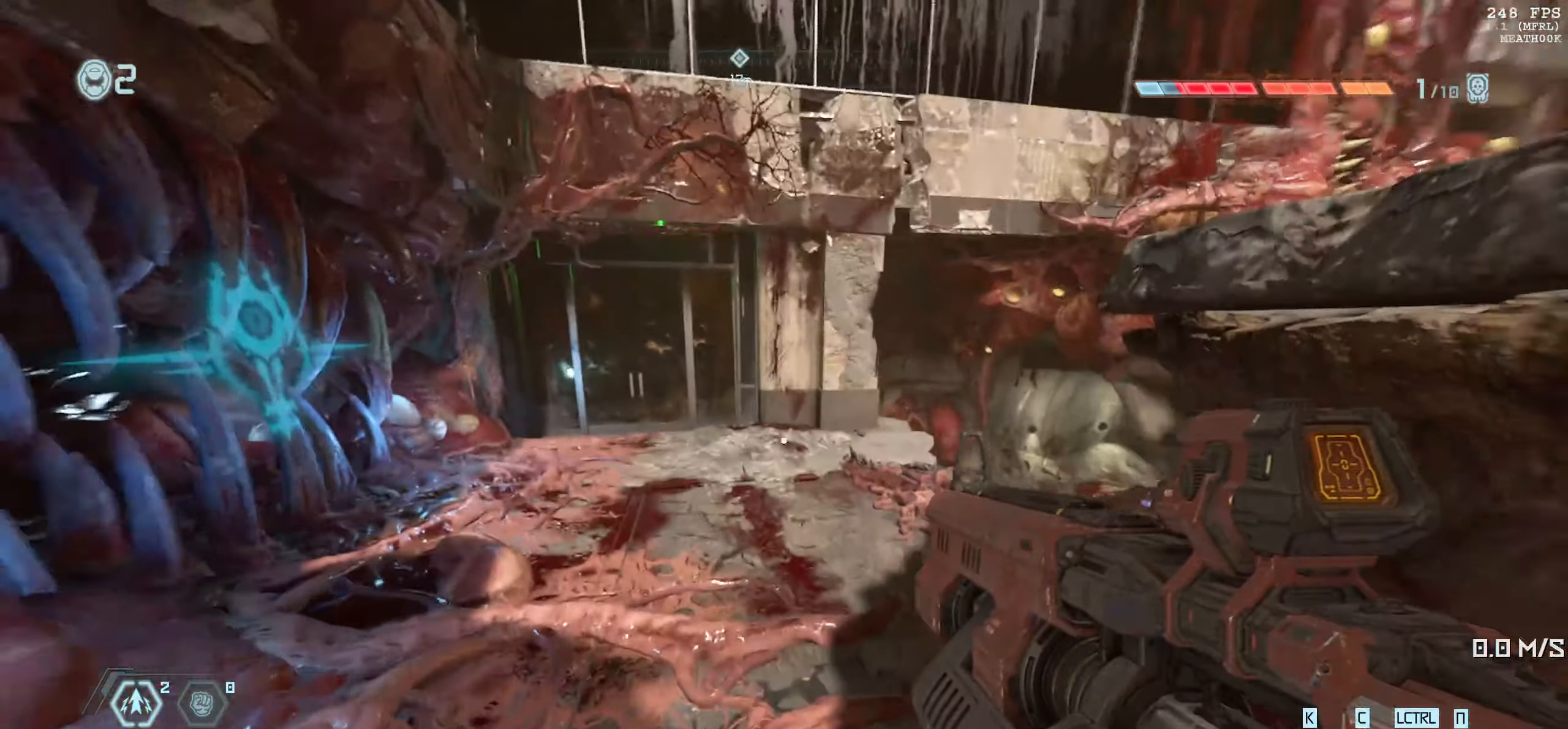
{"keys": ["w"], "mouse": [], "events": [[117, "w", "down"]]}
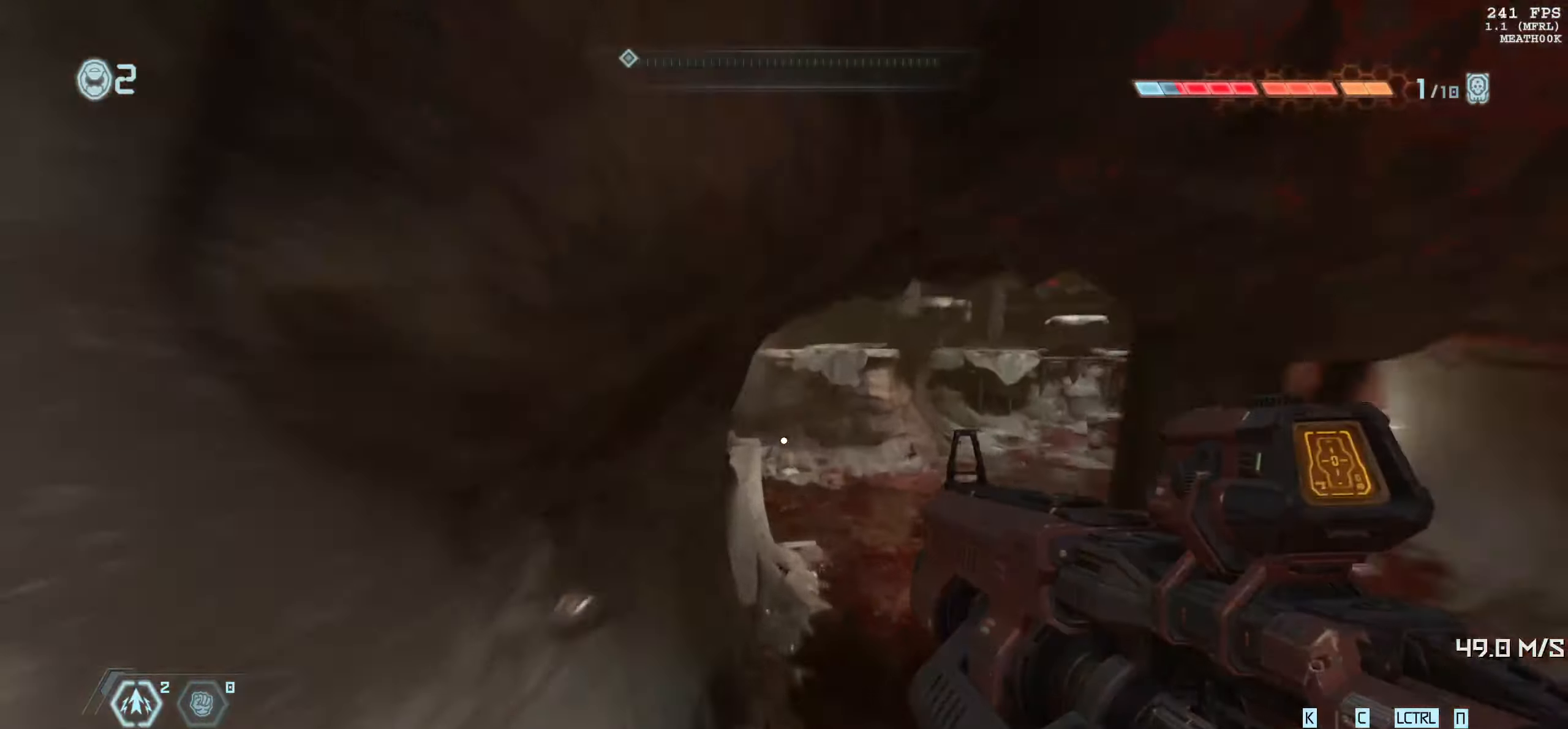
{"keys": ["w"], "mouse": [], "events": [[150, "w", "up"], [250, "space", "down"], [350, "space", "up"], [417, "w", "down"]]}
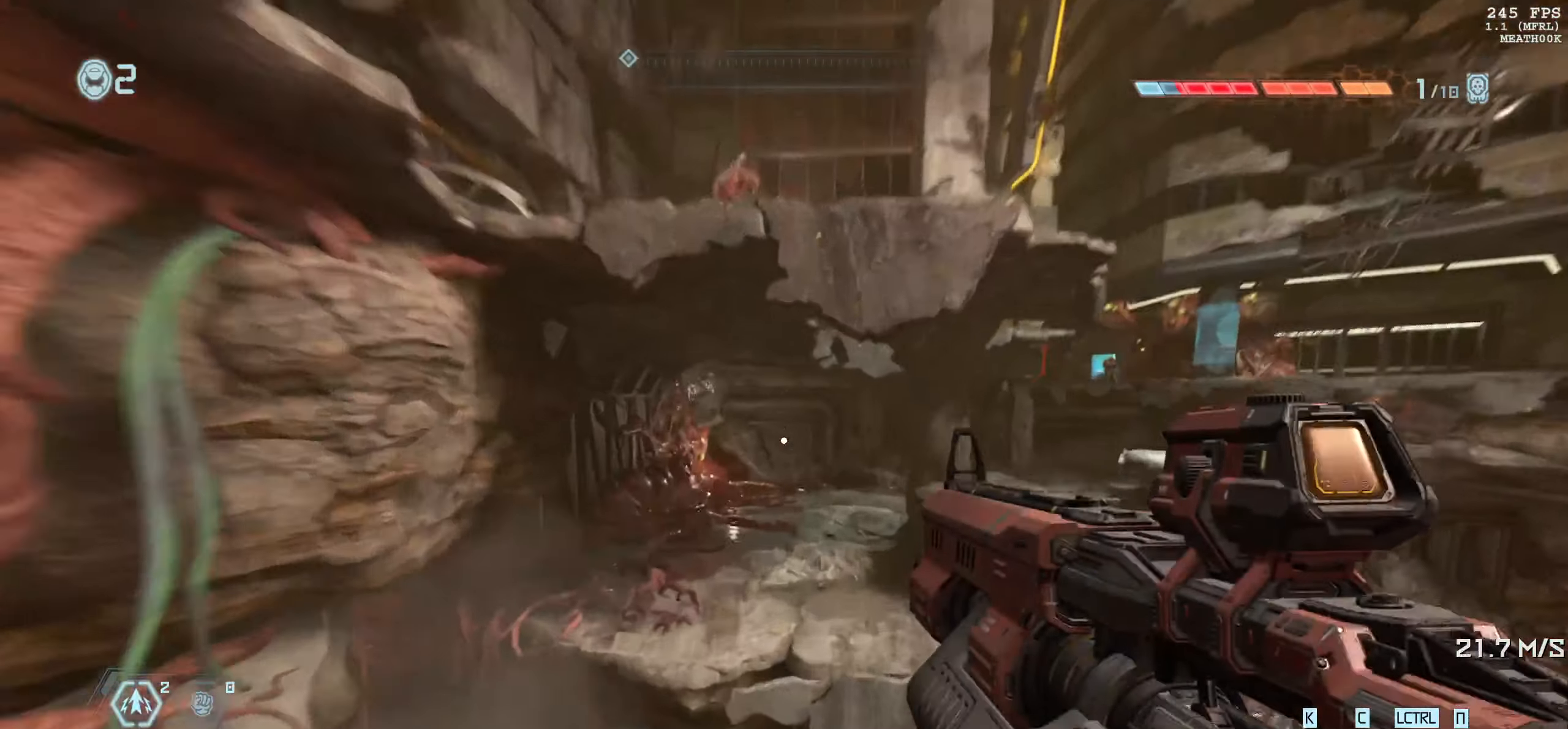
{"keys": [], "mouse": [], "events": [[83, "w", "up"], [350, "w", "down"], [467, "w", "up"]]}
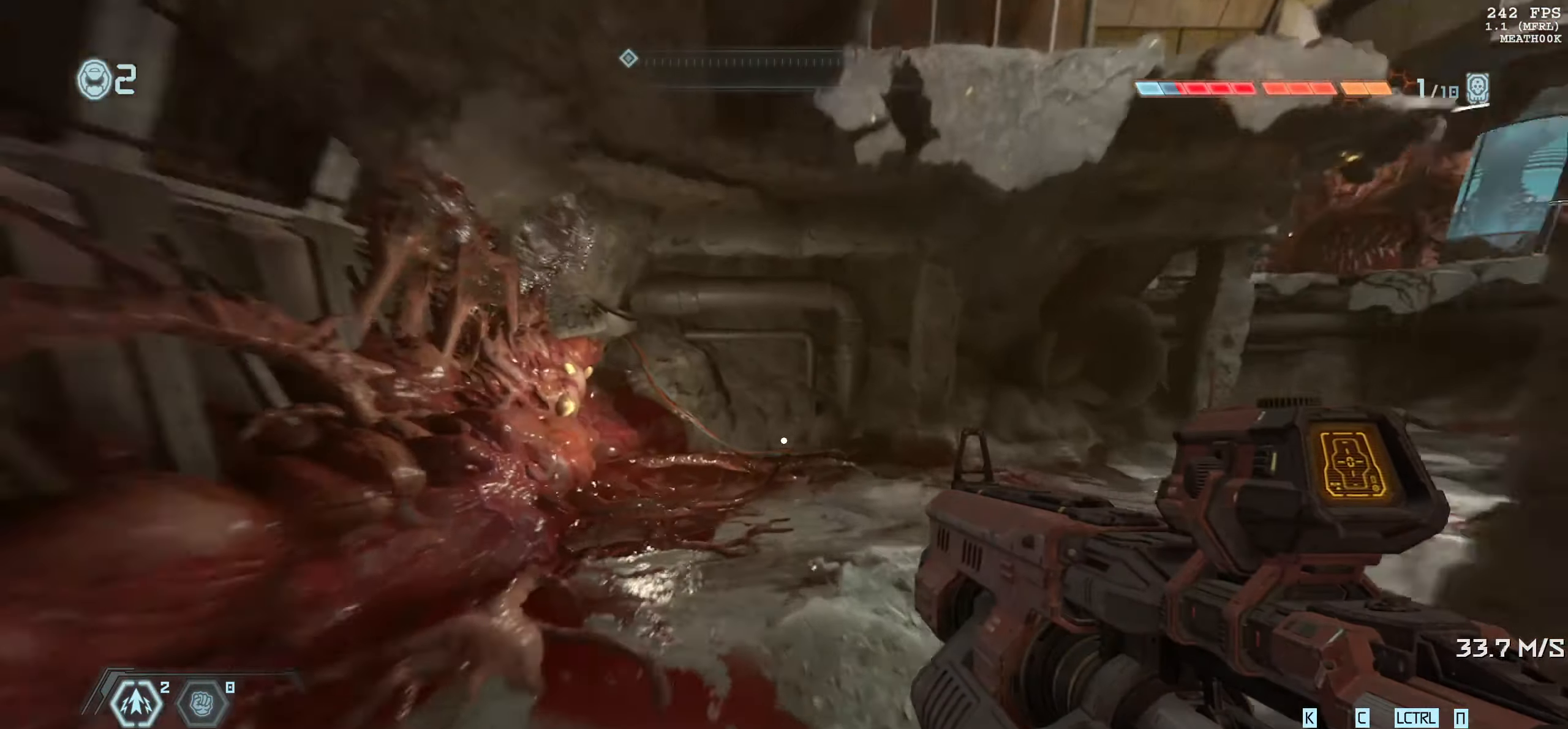
{"keys": [], "mouse": [], "events": [[167, "d", "down"], [233, "d", "up"]]}
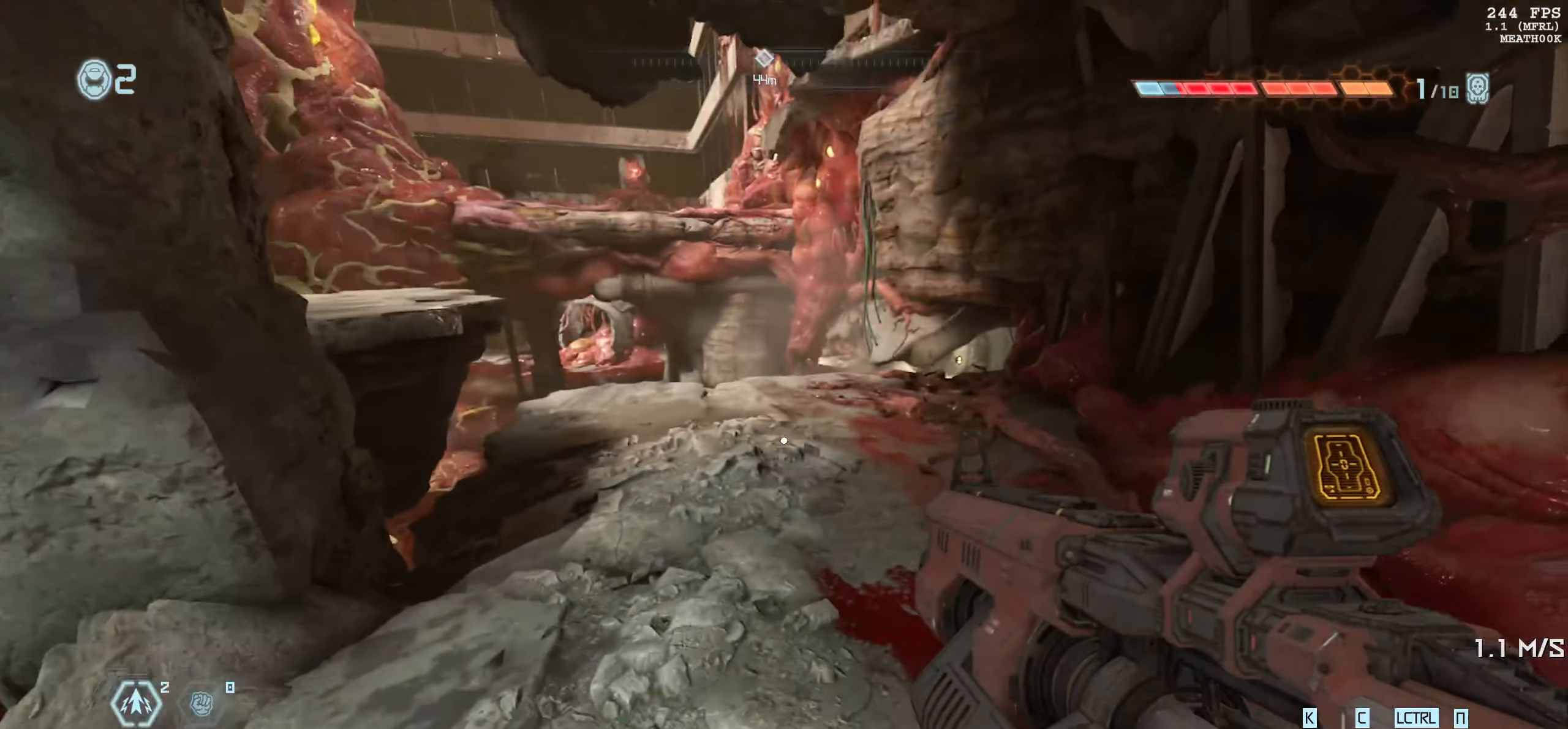
{"keys": [], "mouse": [], "events": []}
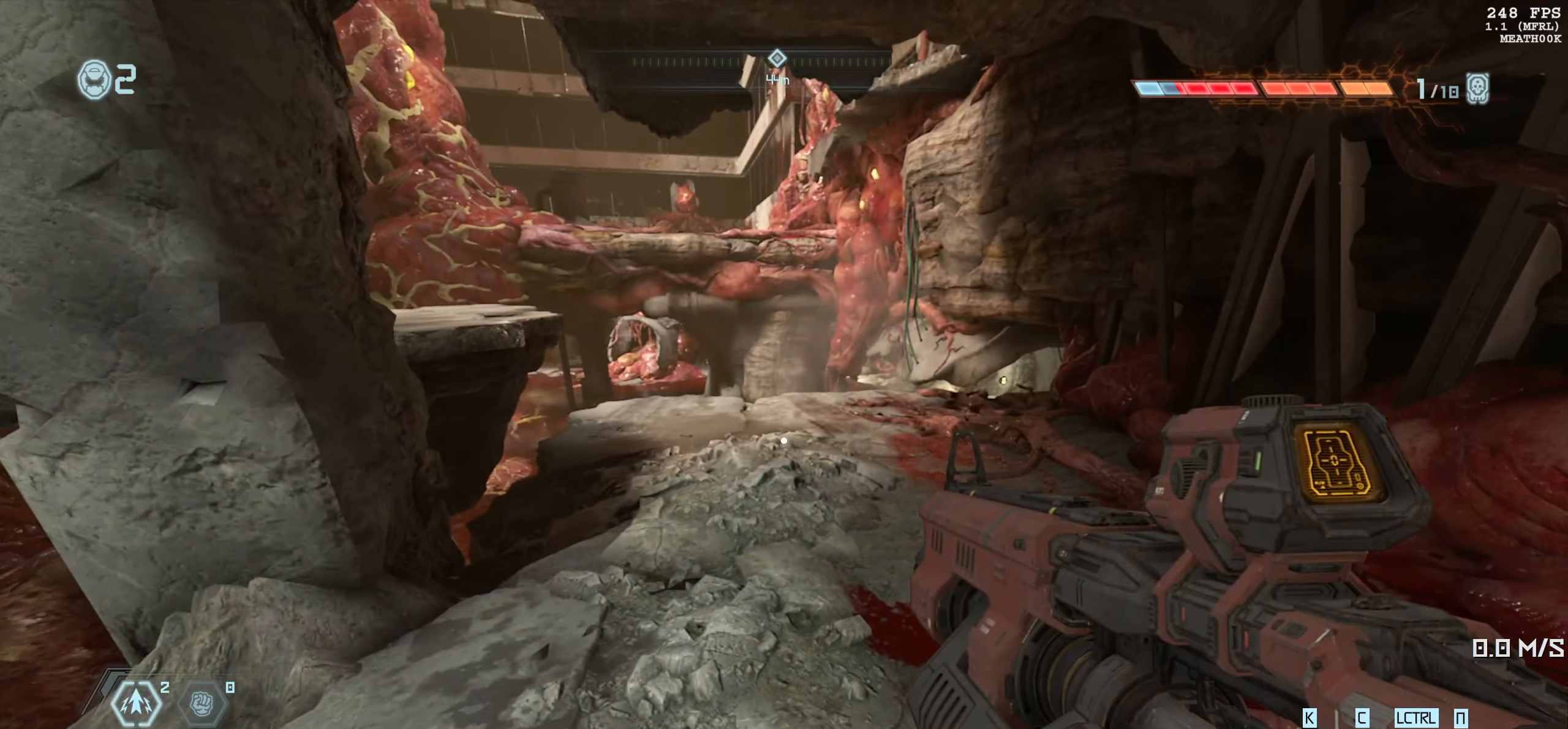
{"keys": ["w"], "mouse": [], "events": [[383, "w", "down"]]}
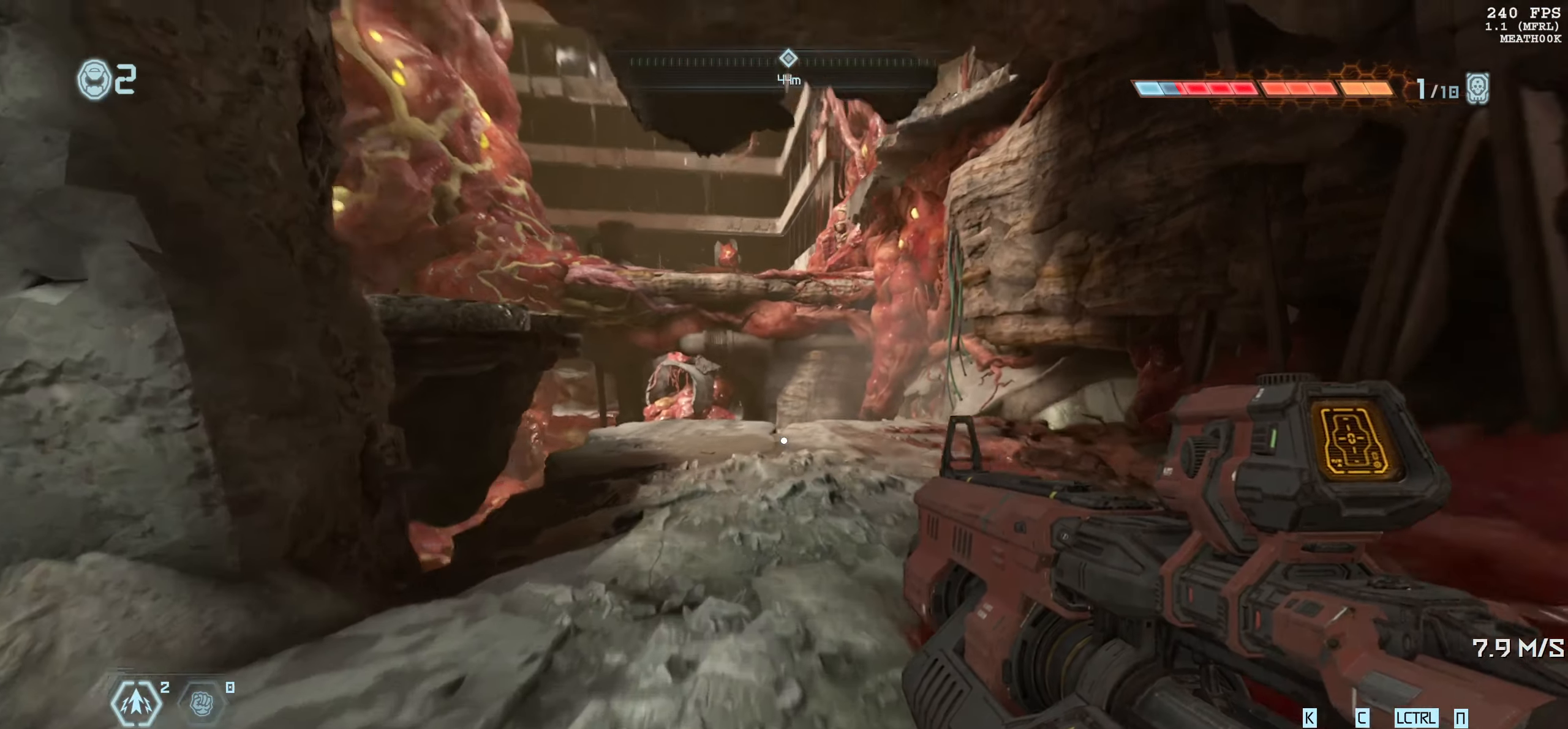
{"keys": ["space"], "mouse": [], "events": [[217, "w", "up"], [417, "space", "down"]]}
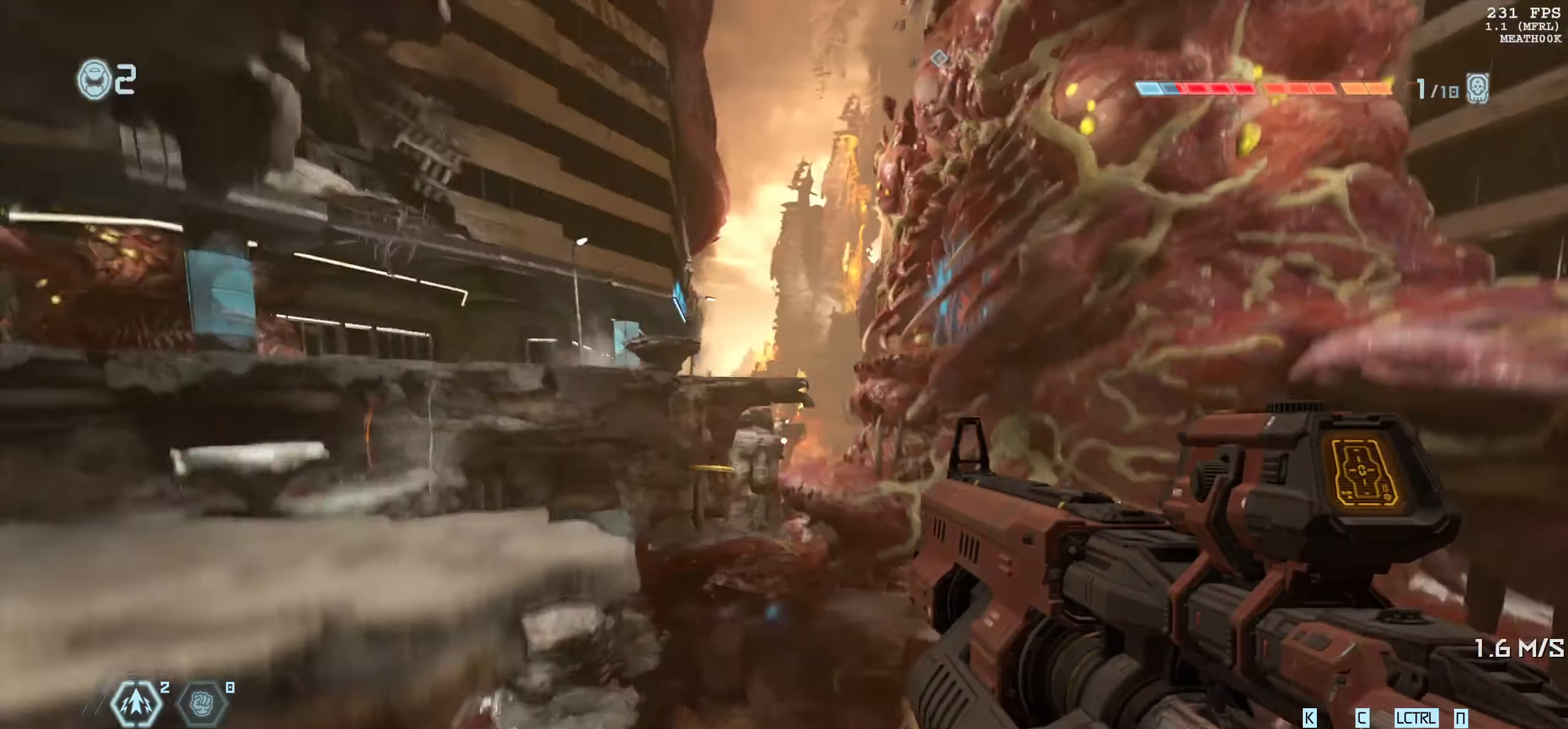
{"keys": ["w"], "mouse": [], "events": [[33, "a", "down"], [83, "w", "down"], [100, "space", "up"], [133, "a", "up"]]}
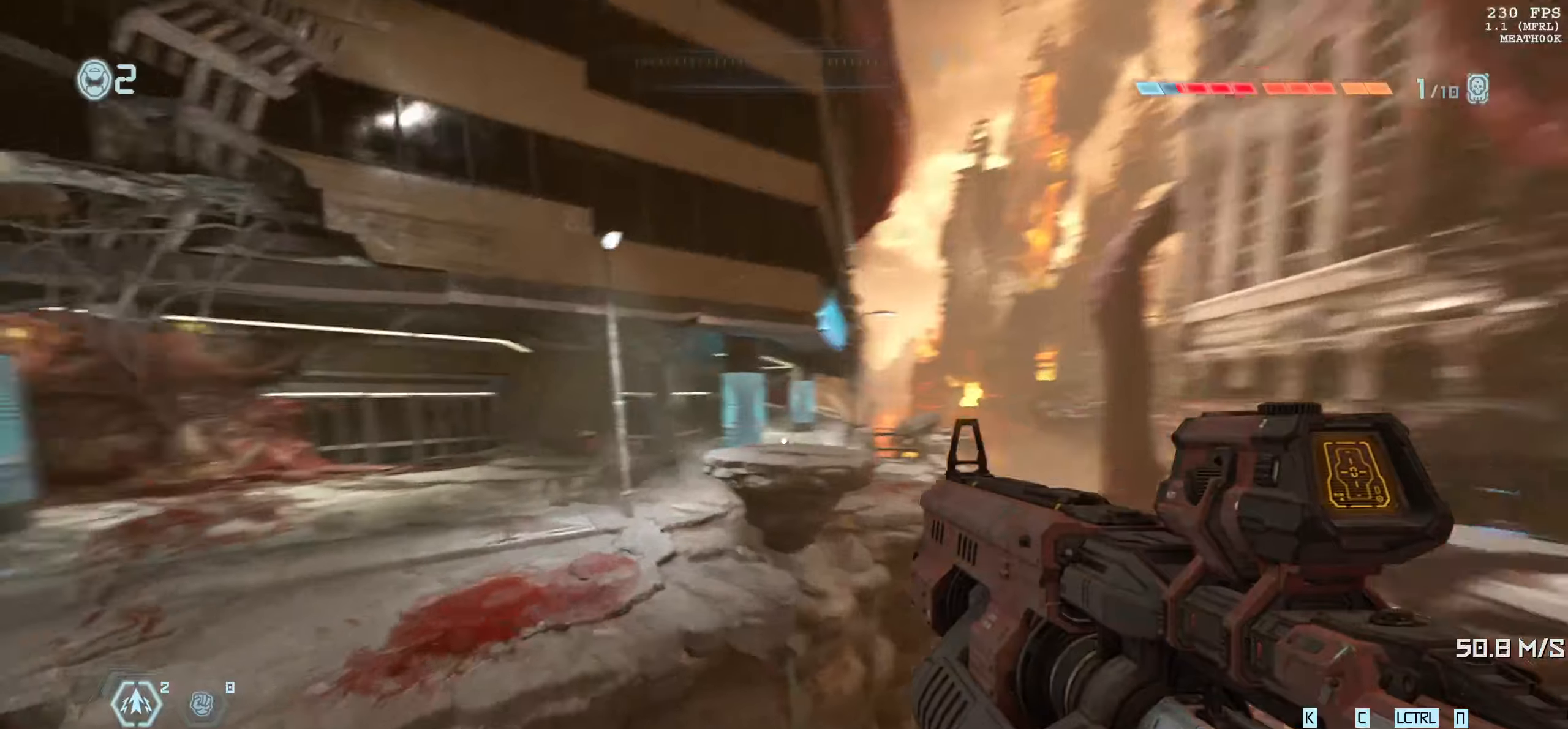
{"keys": [], "mouse": [], "events": [[50, "d", "down"], [167, "w", "up"], [217, "d", "up"]]}
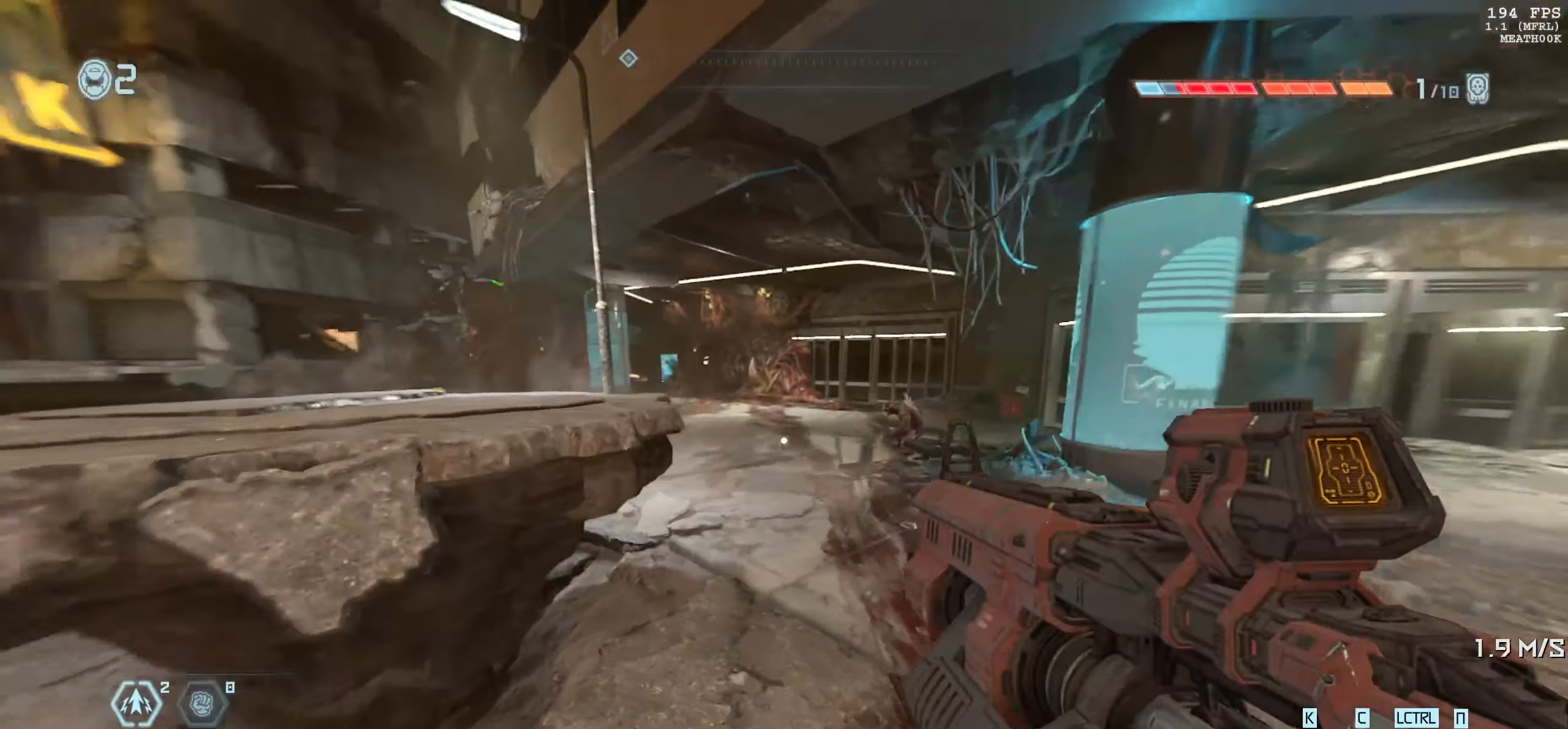
{"keys": [], "mouse": [], "events": [[250, "space", "down"], [317, "space", "up"]]}